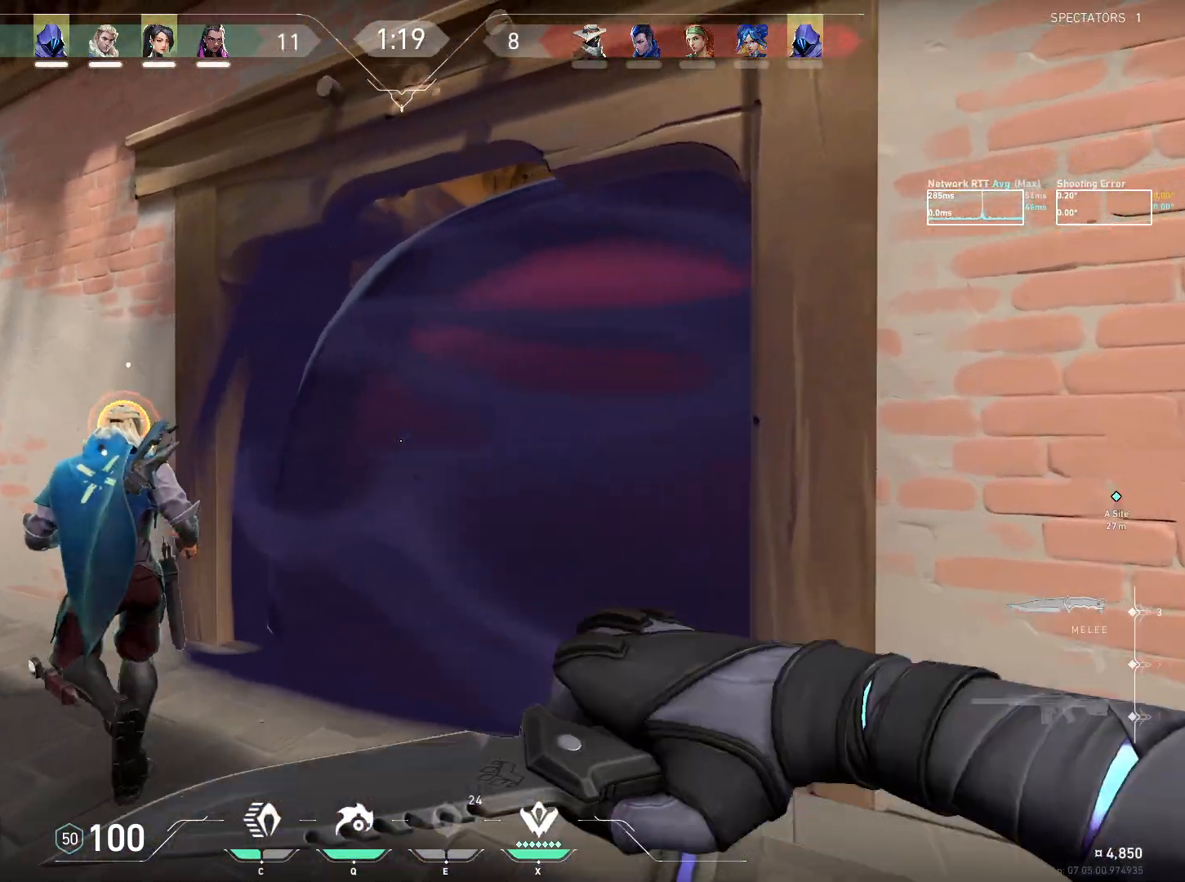
Gameplay with keyboard and mouse; each line is a JSON object with the keys and mouse buttons held at the frame after it. "events" lists presses ("down") and releases ("up") of "a", "ctrl", "d", "e", "q", "s", "shift", "space", "w", "mouse_left", "mouse_wheel", "mouse_right", "mouse_mb4" and "mouse_mb5" between this image and that frame as [ms after this image, input, new state], when the widget could be followed in between. "mouse_left", "mouse_wheel", "mouse_right", "mouse_mb4", "mouse_mb5" = the "left", "wheel", "right", "mb4", "mb5" buttons of the "mouse" list. No other keys are recorded. "wheel" means that the mouse wheel is clicked or scrolled. Mouse movement is not recorded.
{"keys": ["ctrl", "w"], "mouse": ["wheel"], "events": [[134, "a", "up"], [417, "mouse_wheel", "down"], [467, "ctrl", "down"]]}
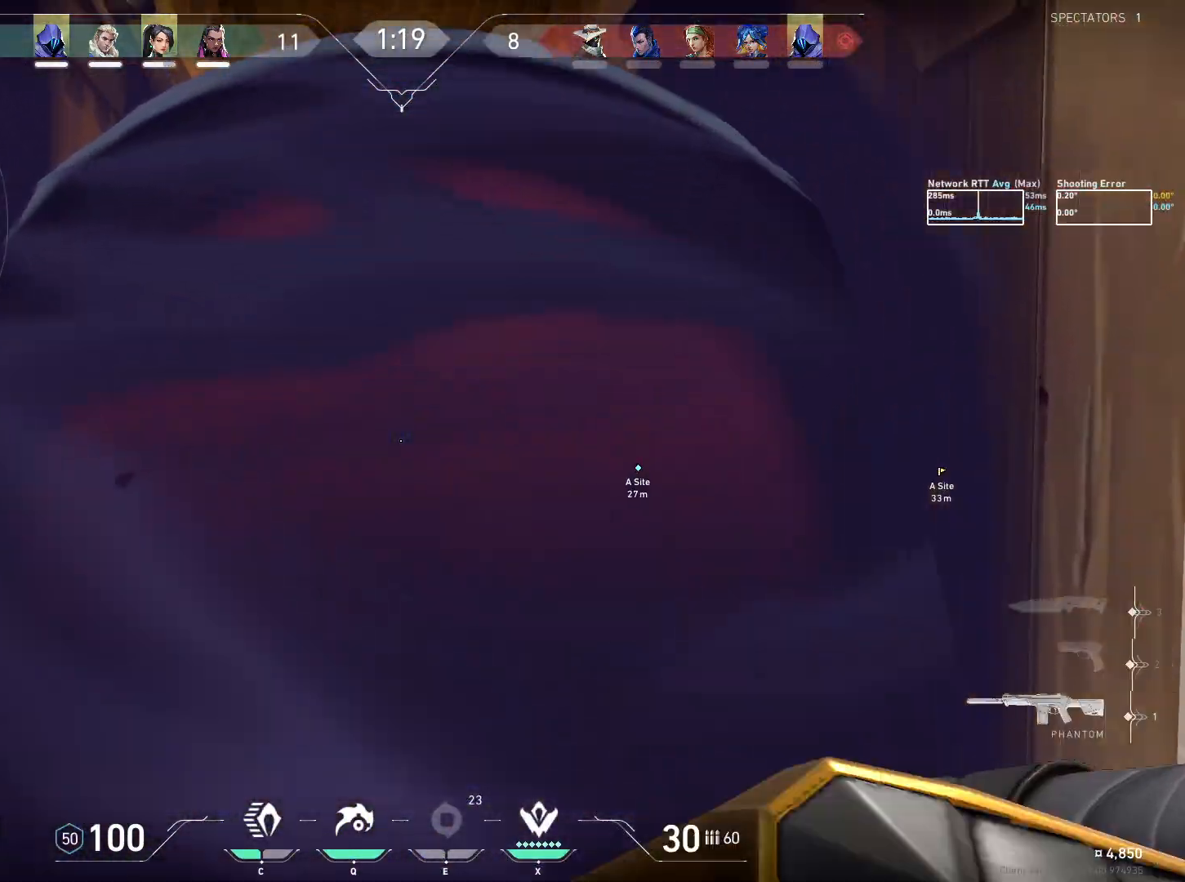
{"keys": ["ctrl", "w"], "mouse": [], "events": [[184, "mouse_wheel", "up"]]}
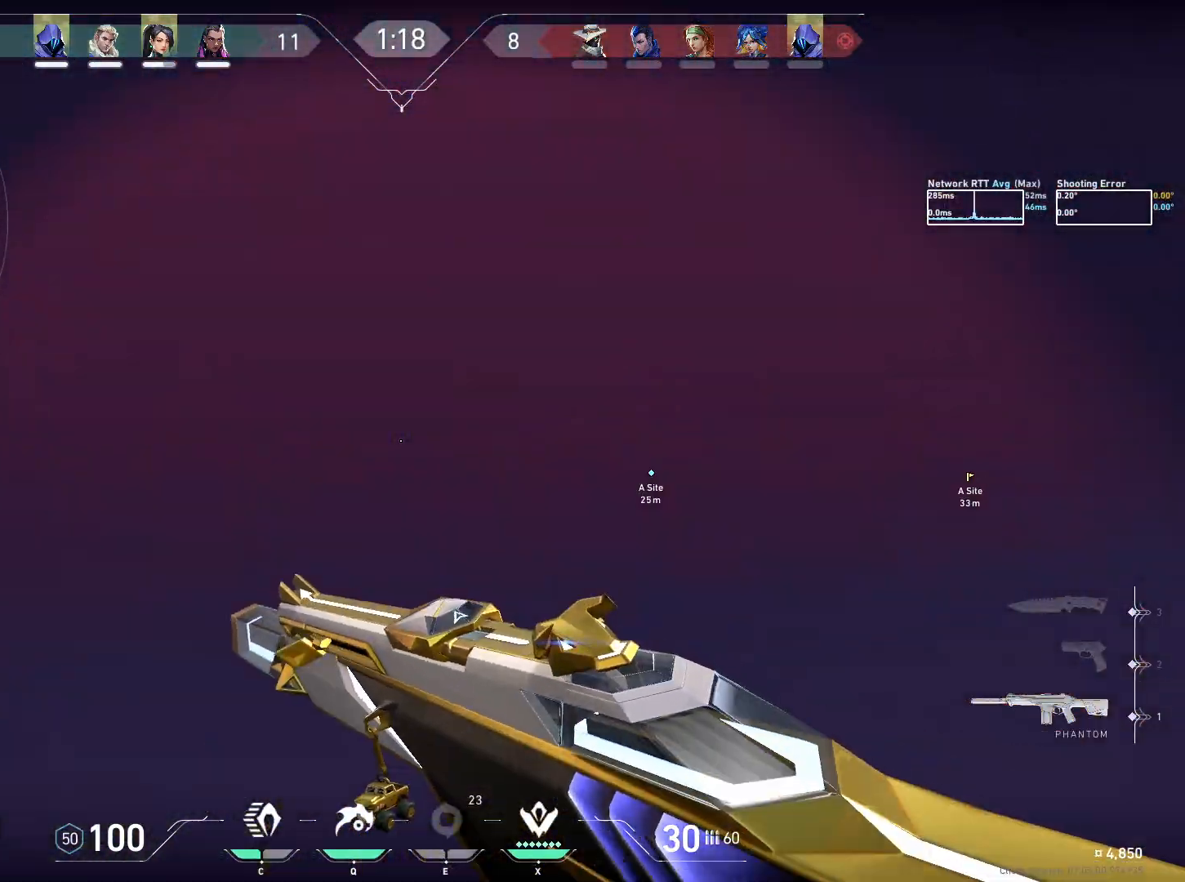
{"keys": ["ctrl", "w"], "mouse": [], "events": []}
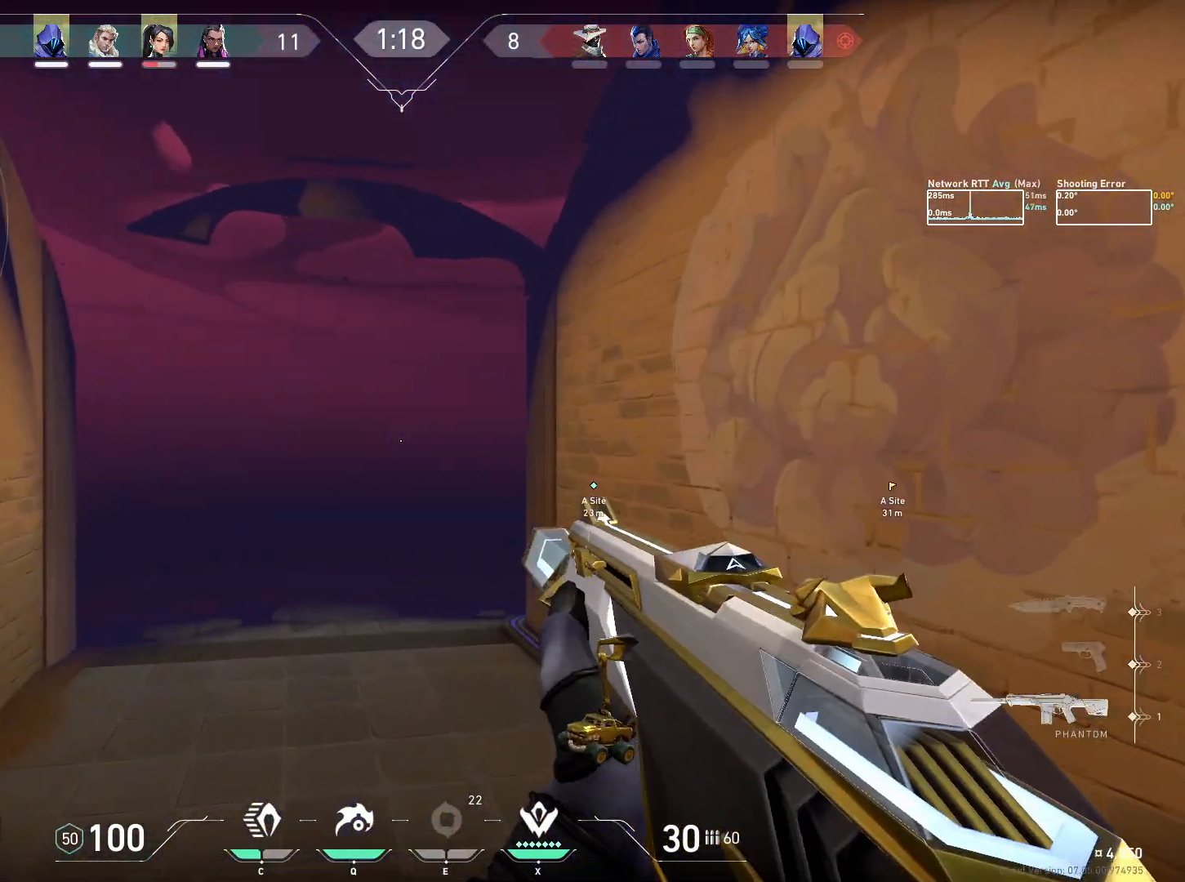
{"keys": ["a", "ctrl", "w"], "mouse": [], "events": [[50, "a", "down"]]}
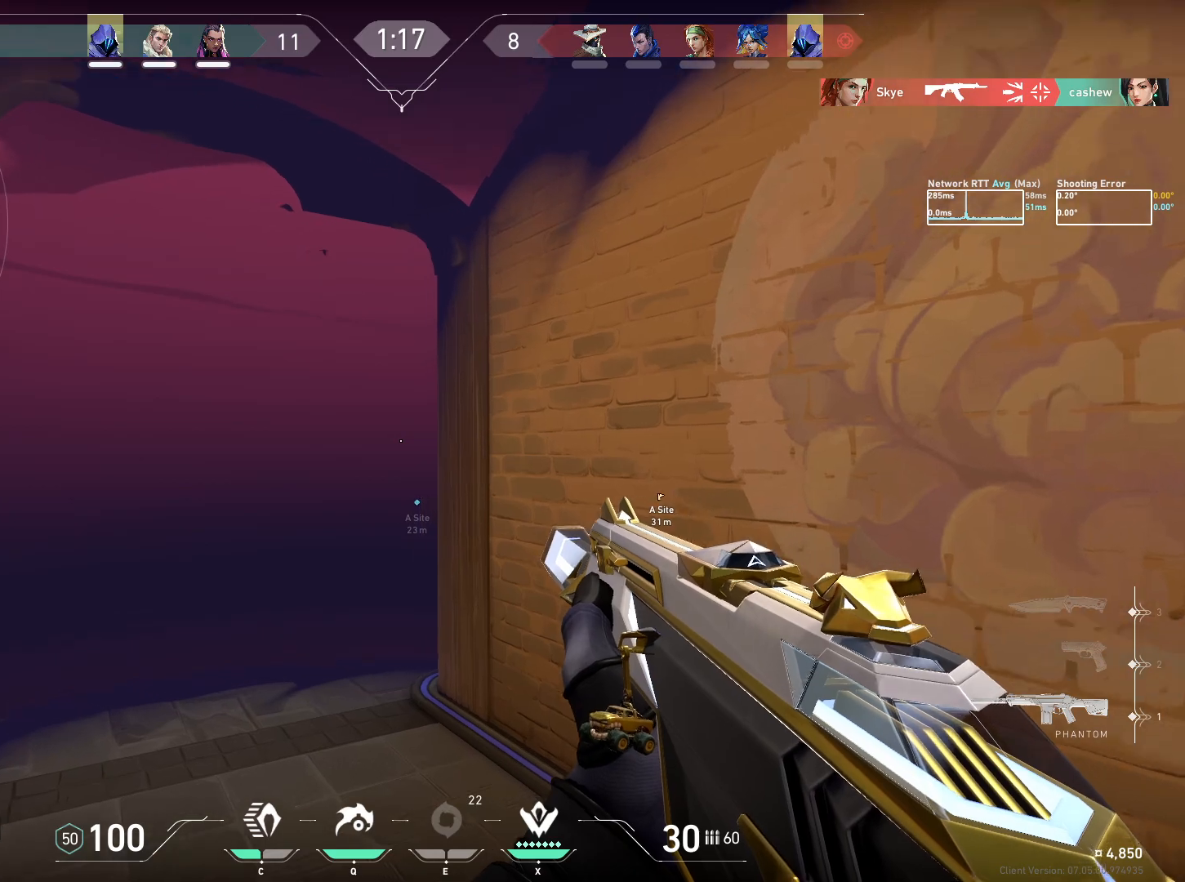
{"keys": [], "mouse": [], "events": [[350, "a", "up"], [367, "w", "up"], [417, "ctrl", "up"]]}
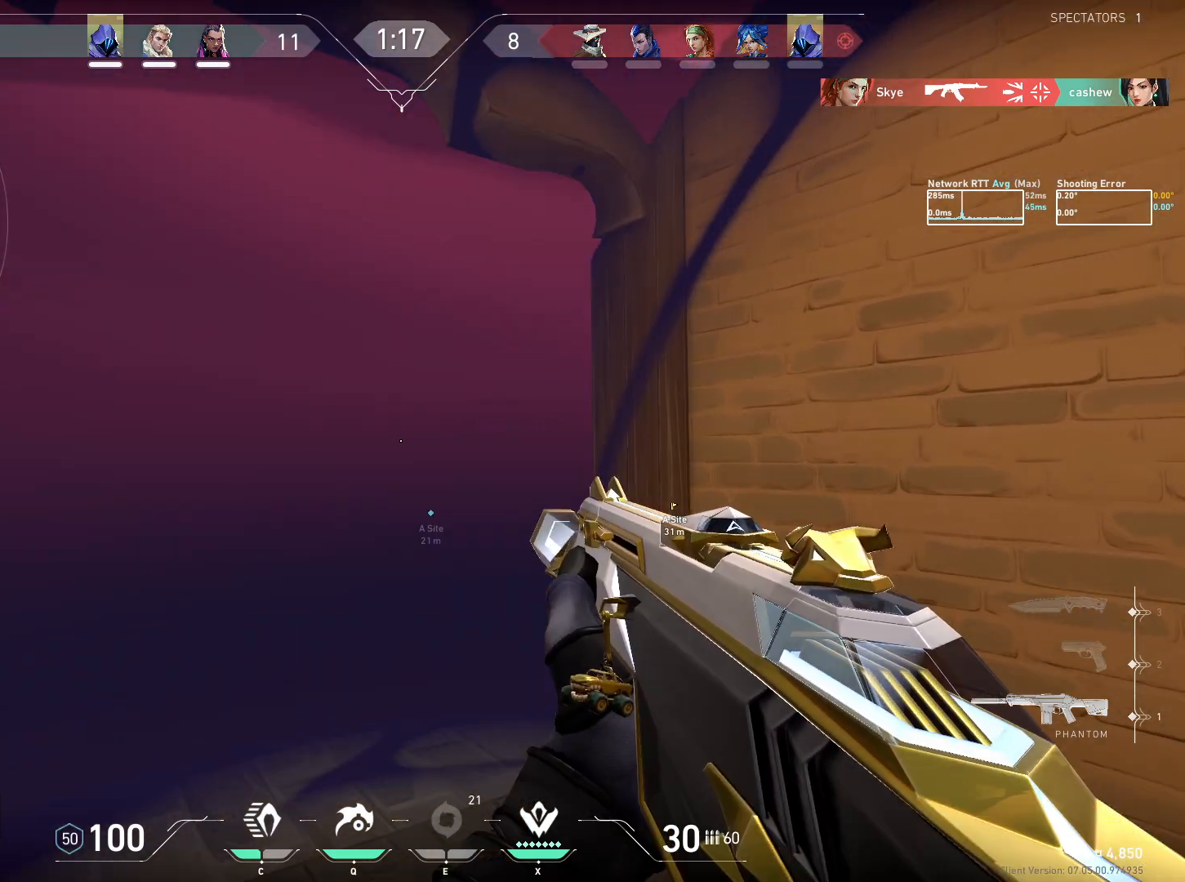
{"keys": ["d", "w"], "mouse": ["left"], "events": [[117, "q", "down"], [184, "d", "down"], [217, "q", "up"], [217, "w", "down"], [300, "mouse_left", "down"], [384, "mouse_left", "up"], [467, "mouse_left", "down"]]}
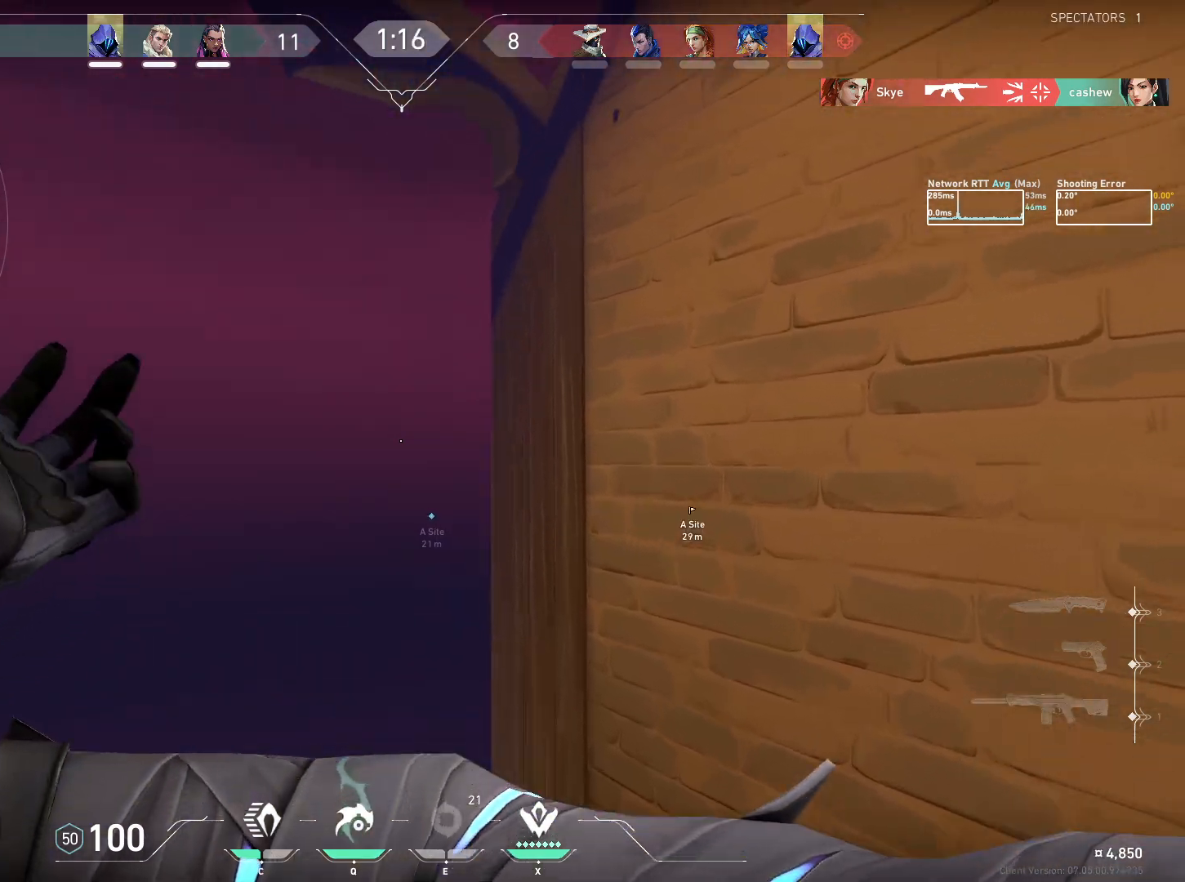
{"keys": [], "mouse": ["left"], "events": [[67, "mouse_left", "up"], [134, "mouse_left", "down"], [234, "mouse_left", "up"], [234, "w", "up"], [300, "d", "up"], [300, "mouse_left", "down"], [400, "mouse_left", "up"], [467, "mouse_left", "down"]]}
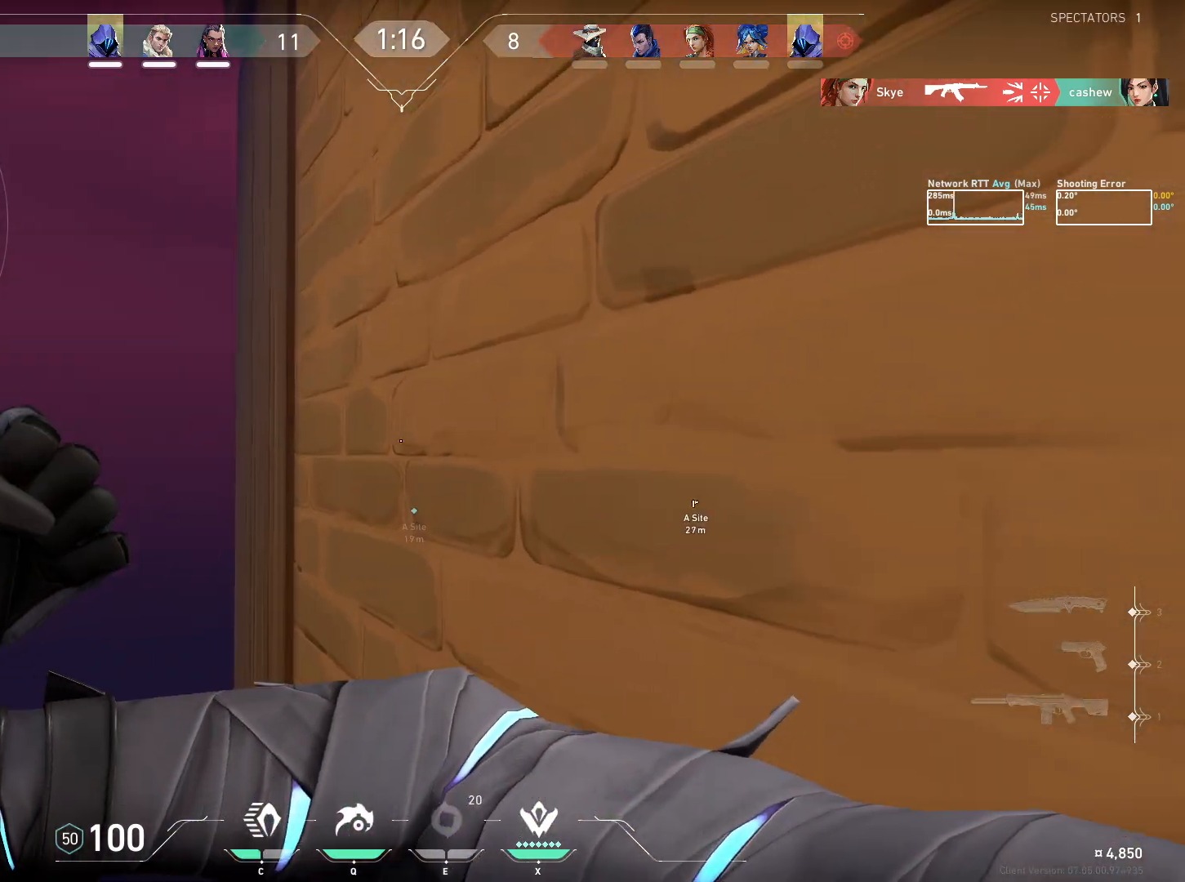
{"keys": [], "mouse": [], "events": [[34, "mouse_left", "up"]]}
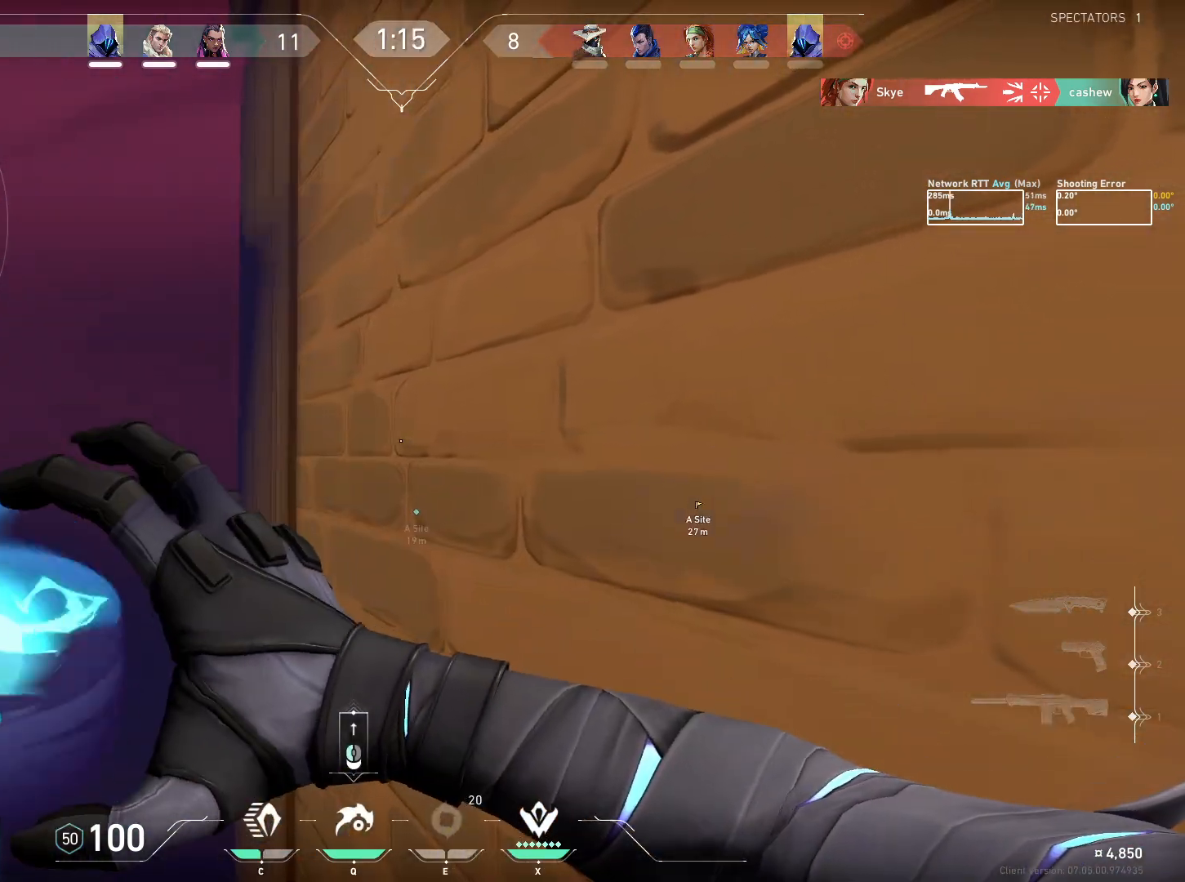
{"keys": [], "mouse": [], "events": []}
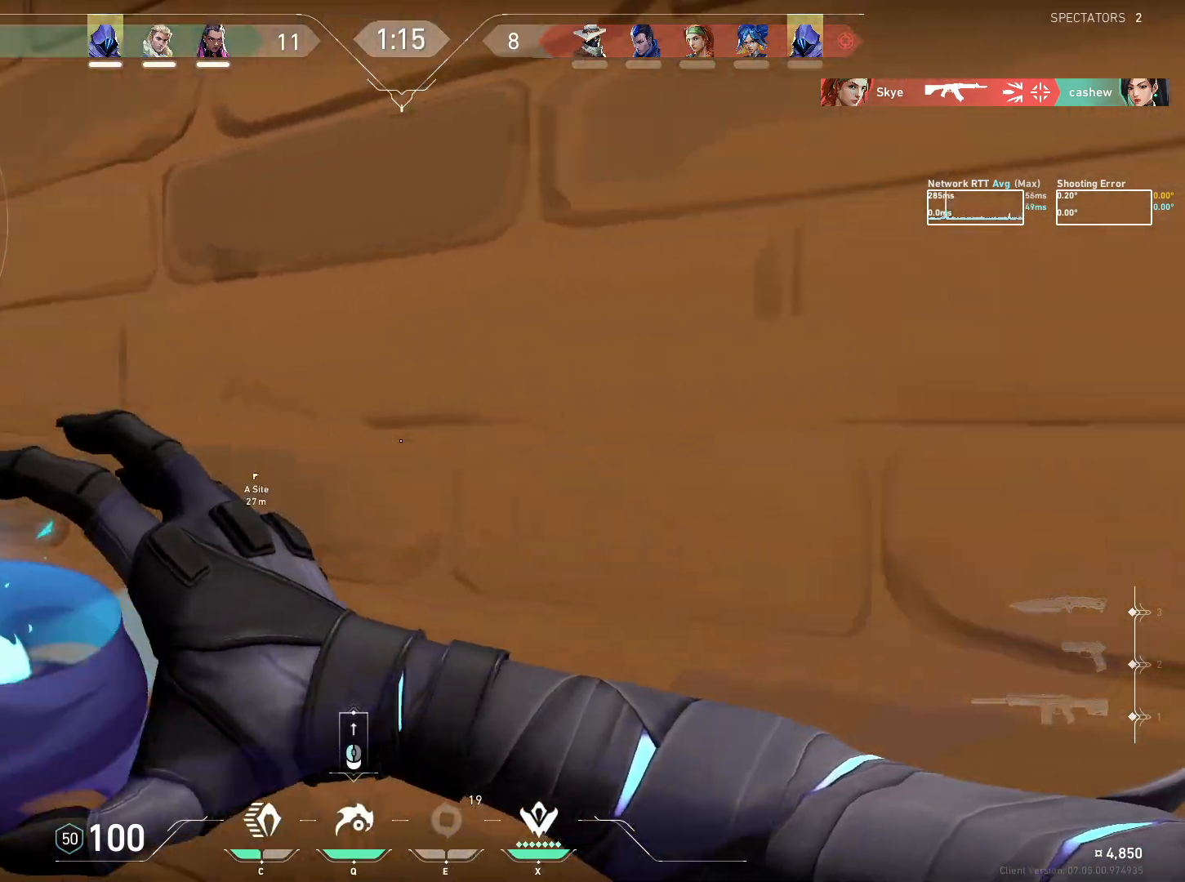
{"keys": [], "mouse": [], "events": []}
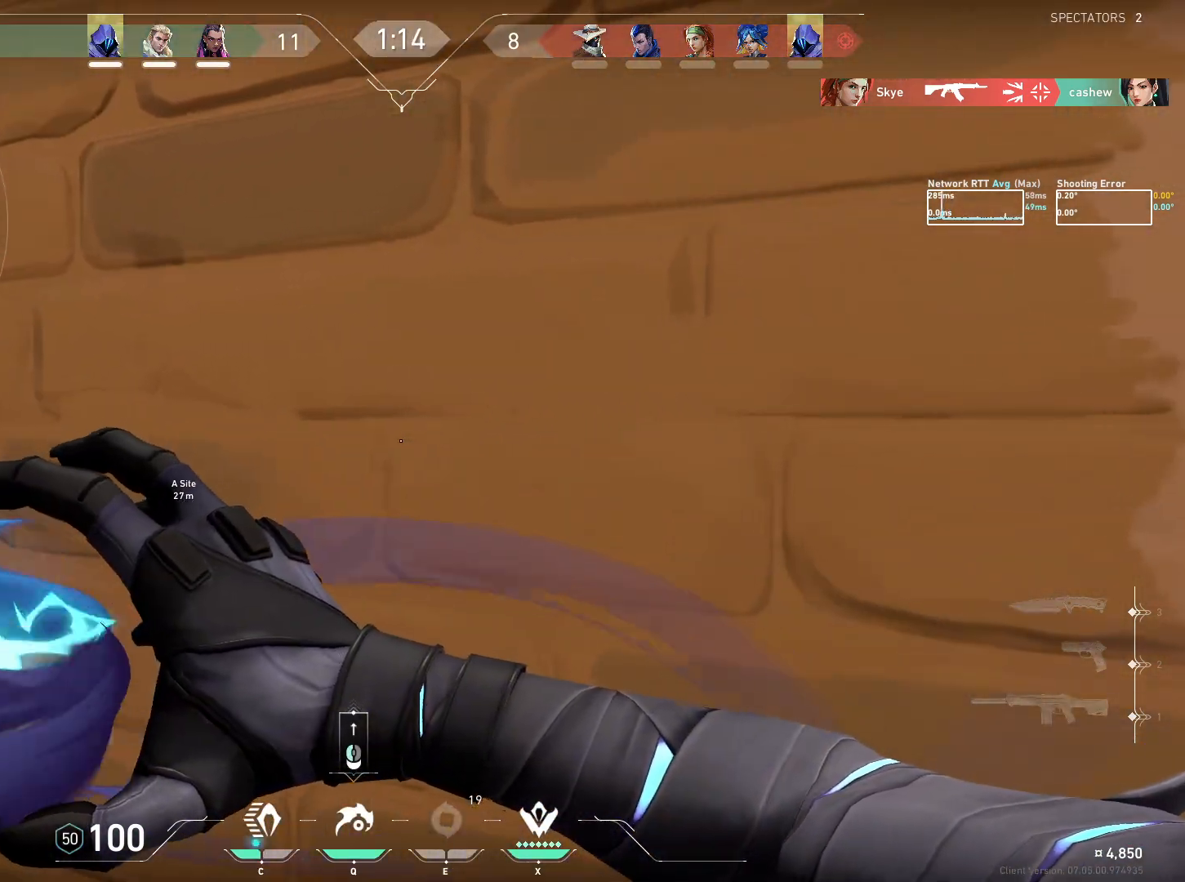
{"keys": ["a"], "mouse": [], "events": [[117, "a", "down"], [184, "mouse_wheel", "down"], [384, "mouse_wheel", "up"]]}
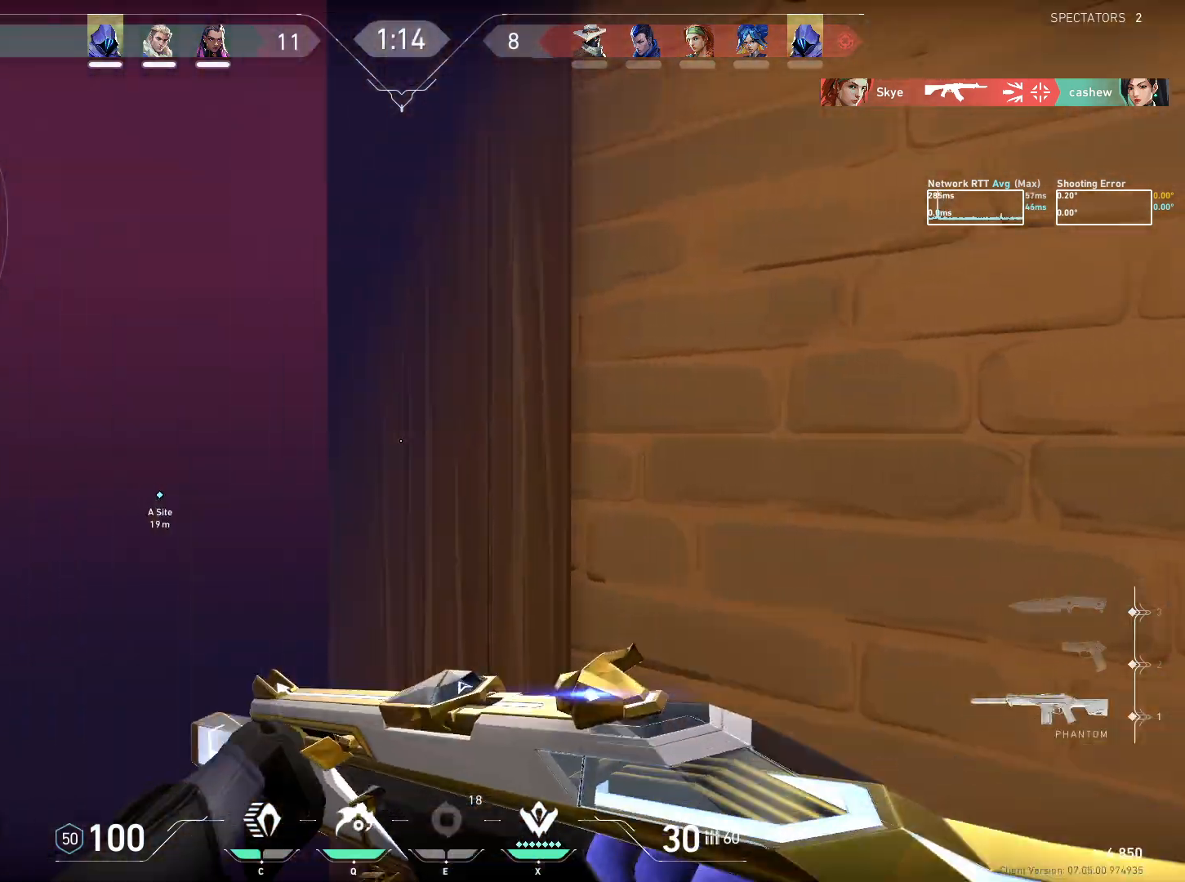
{"keys": ["a"], "mouse": [], "events": []}
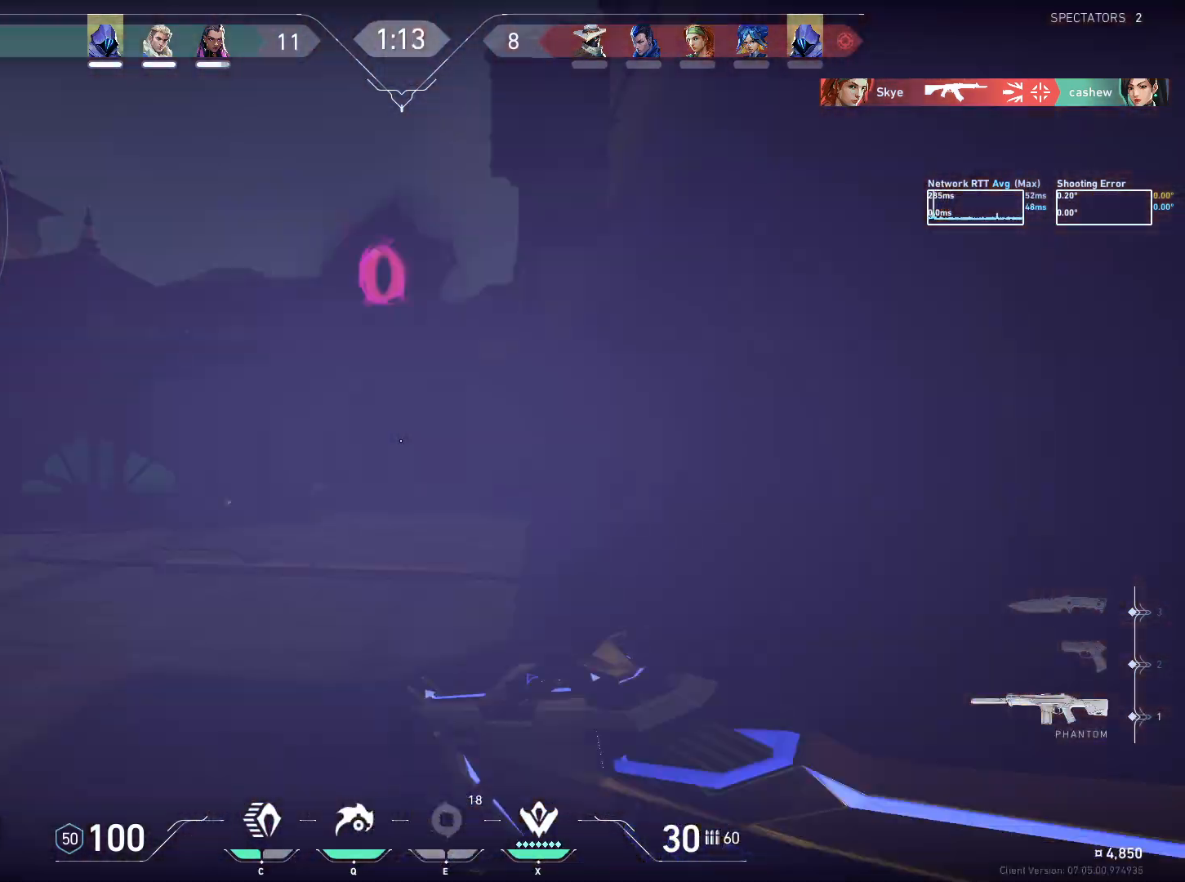
{"keys": ["a"], "mouse": [], "events": []}
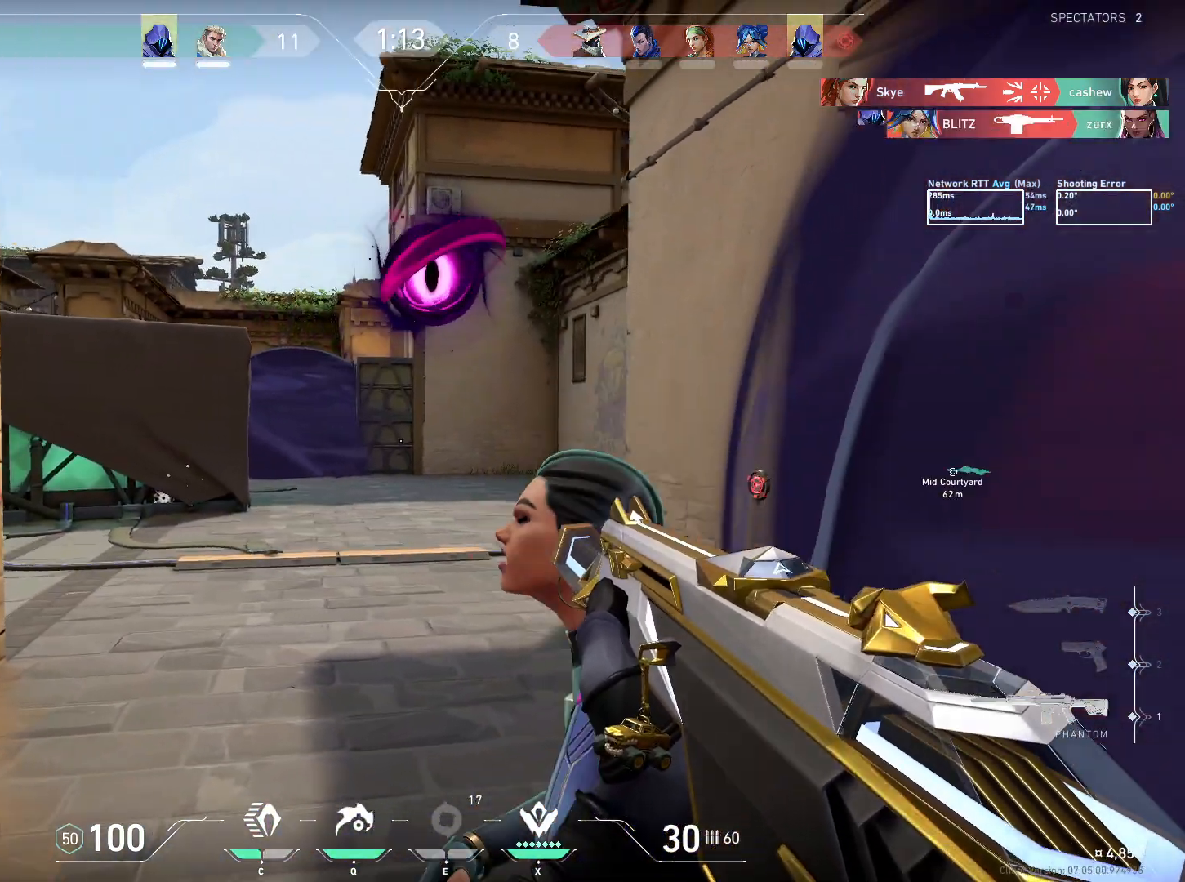
{"keys": ["a"], "mouse": ["left"], "events": [[467, "mouse_left", "down"]]}
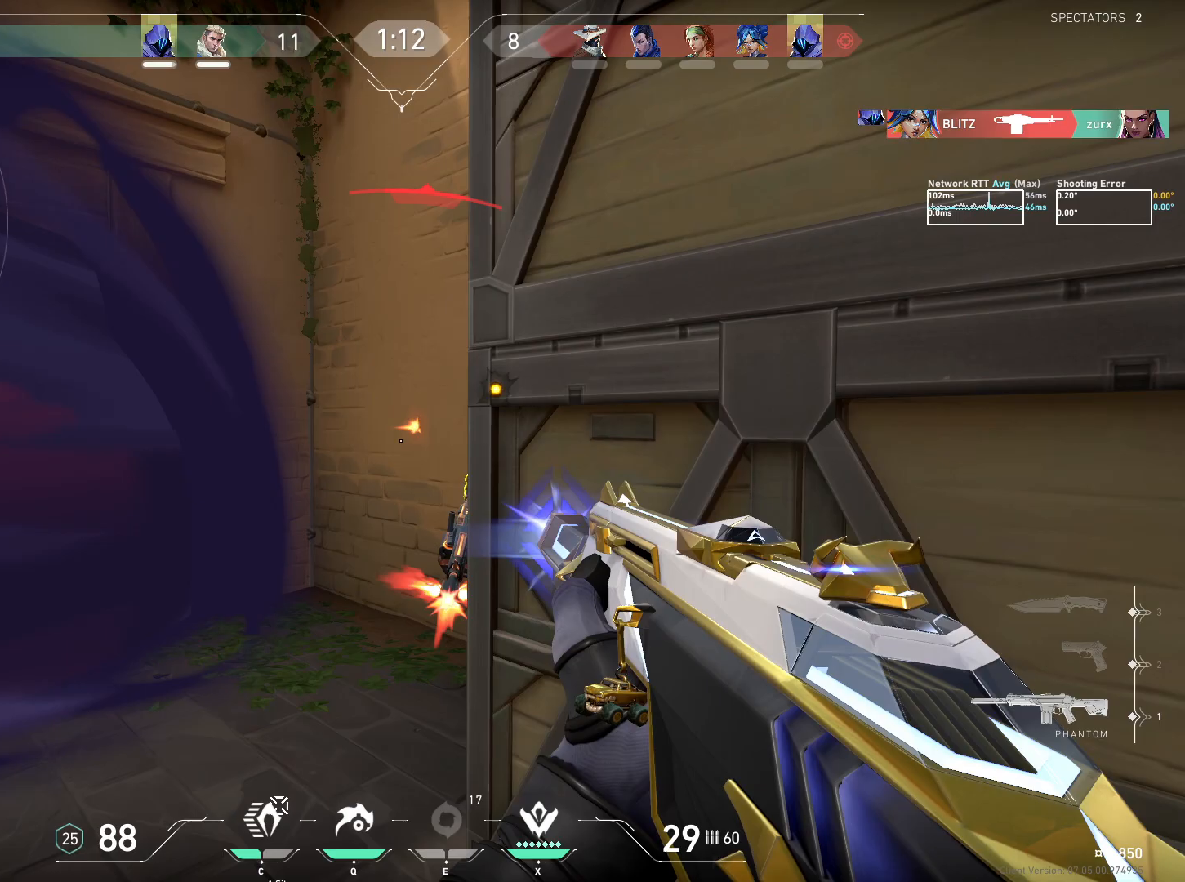
{"keys": ["a"], "mouse": ["left"], "events": []}
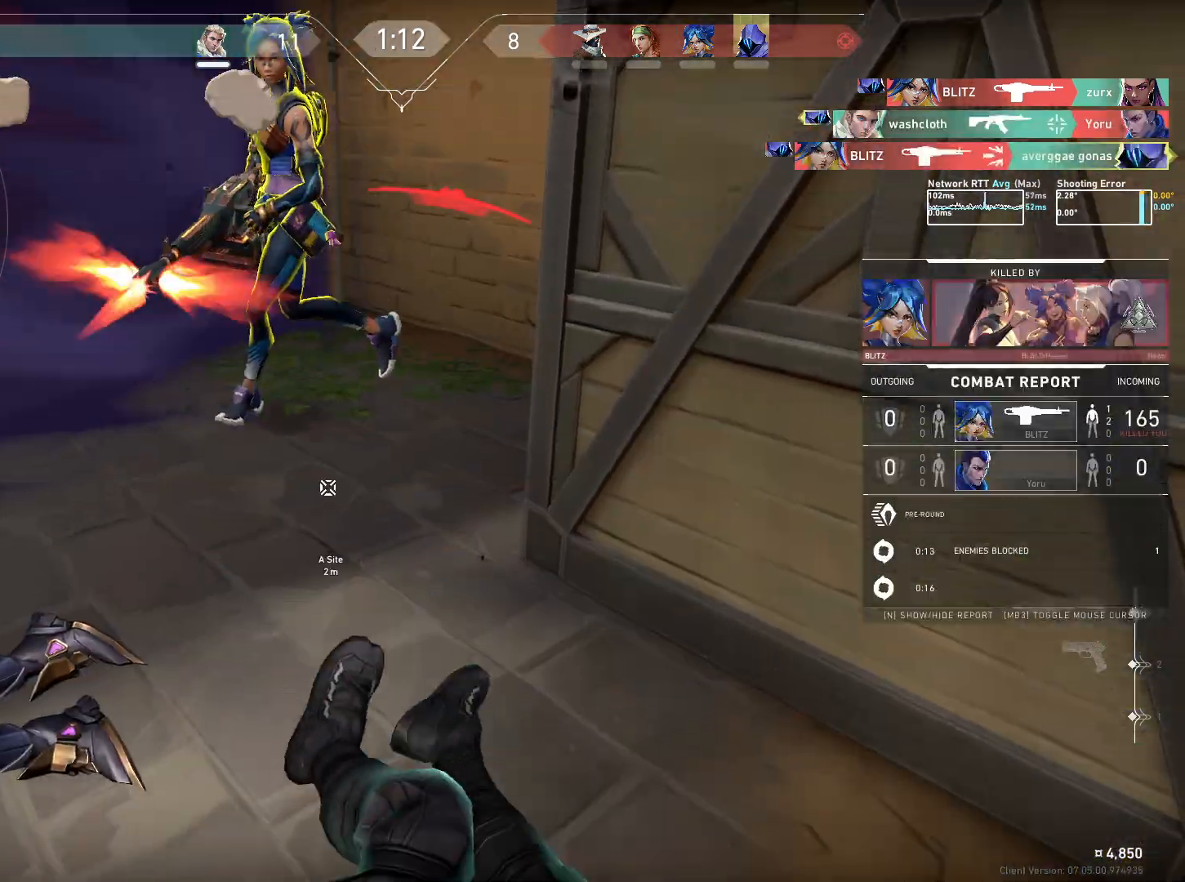
{"keys": [], "mouse": [], "events": [[67, "mouse_left", "up"], [250, "a", "up"]]}
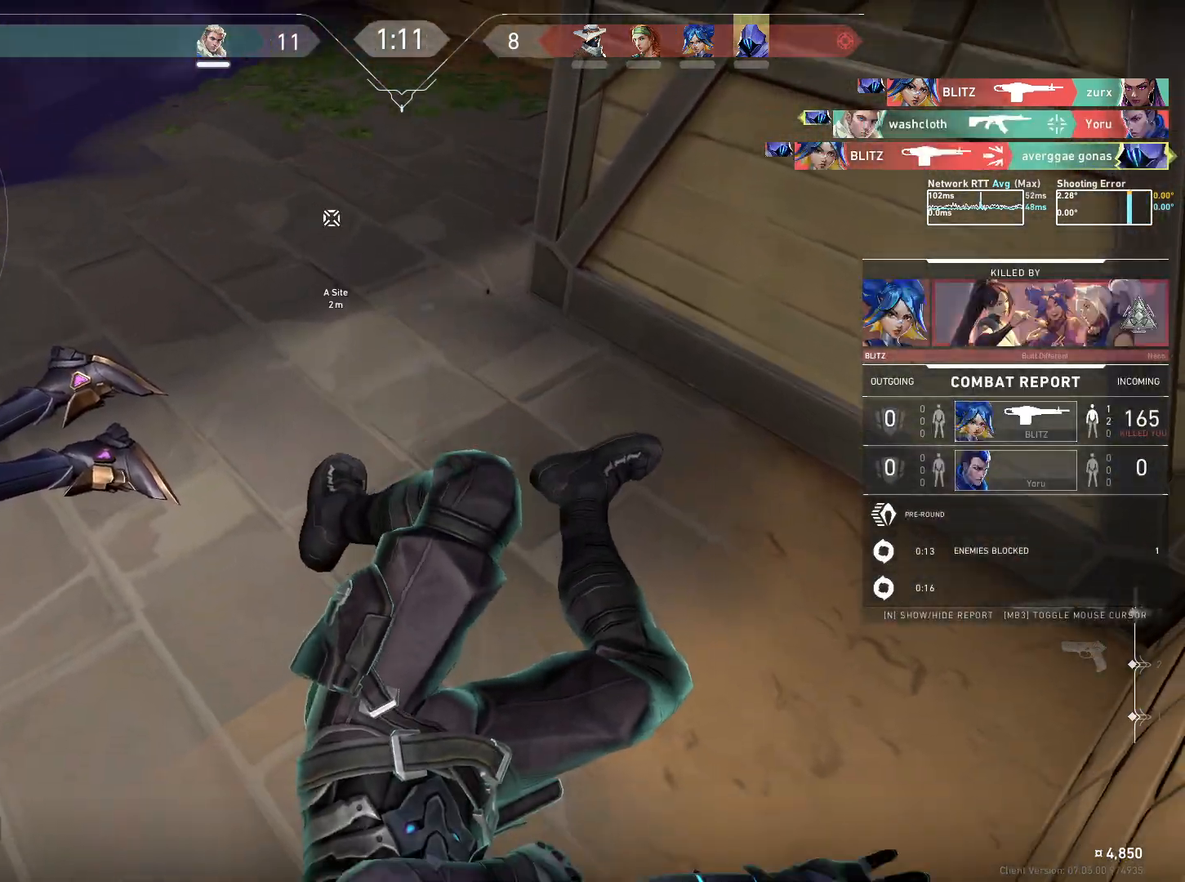
{"keys": [], "mouse": [], "events": []}
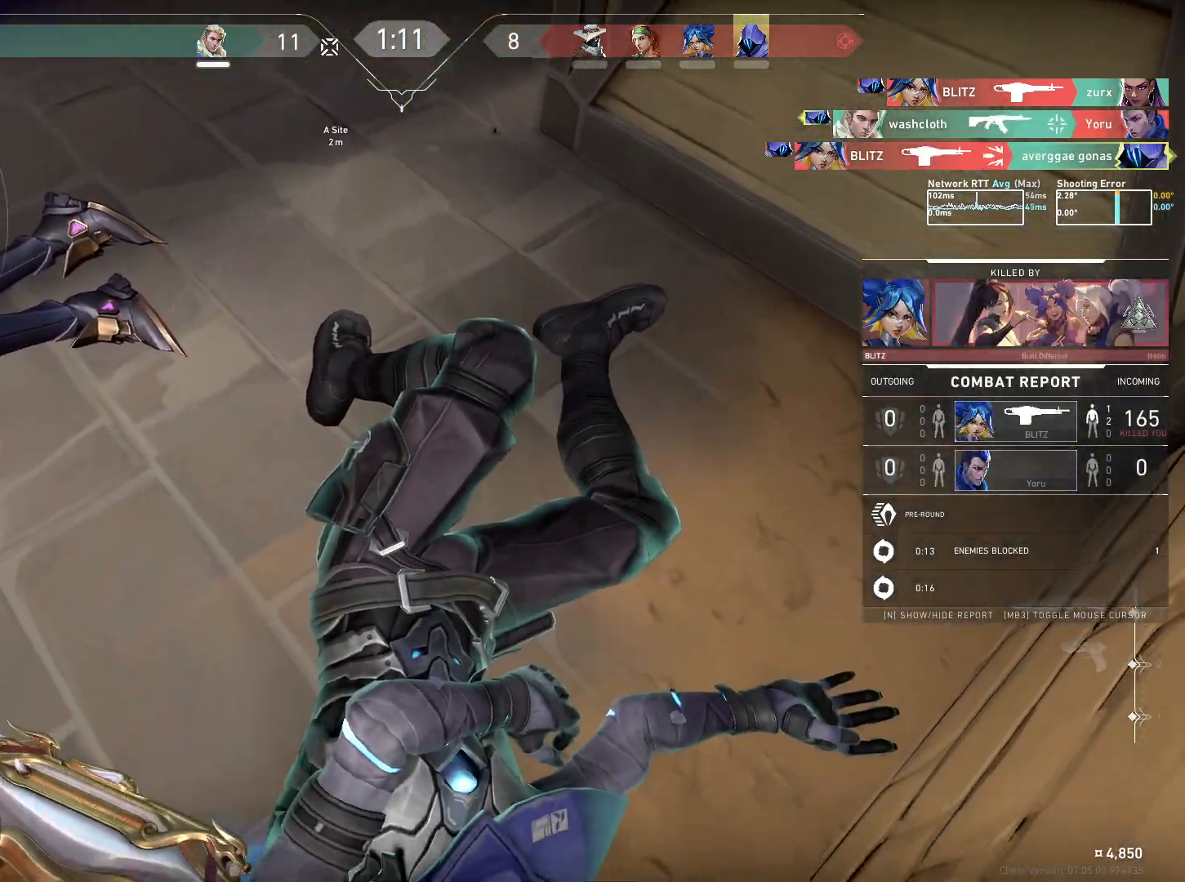
{"keys": [], "mouse": [], "events": []}
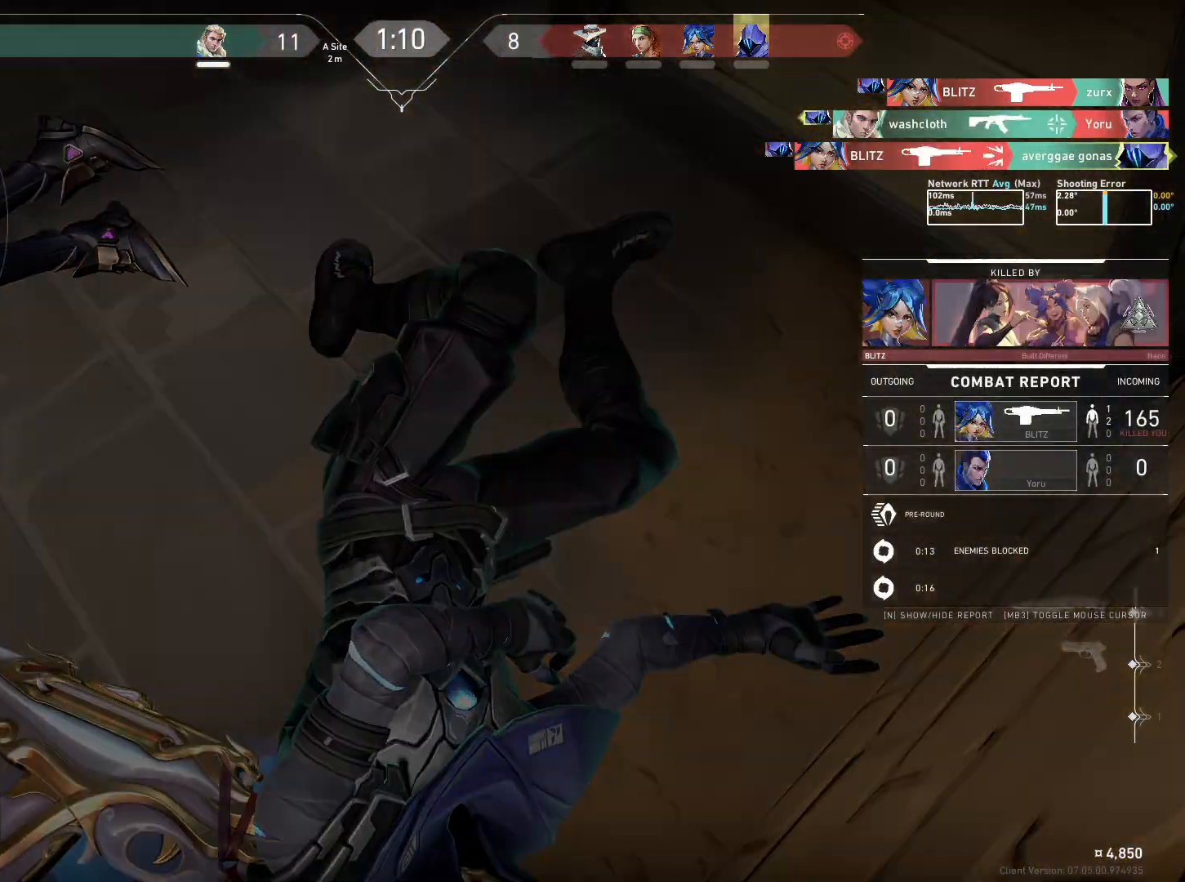
{"keys": [], "mouse": [], "events": []}
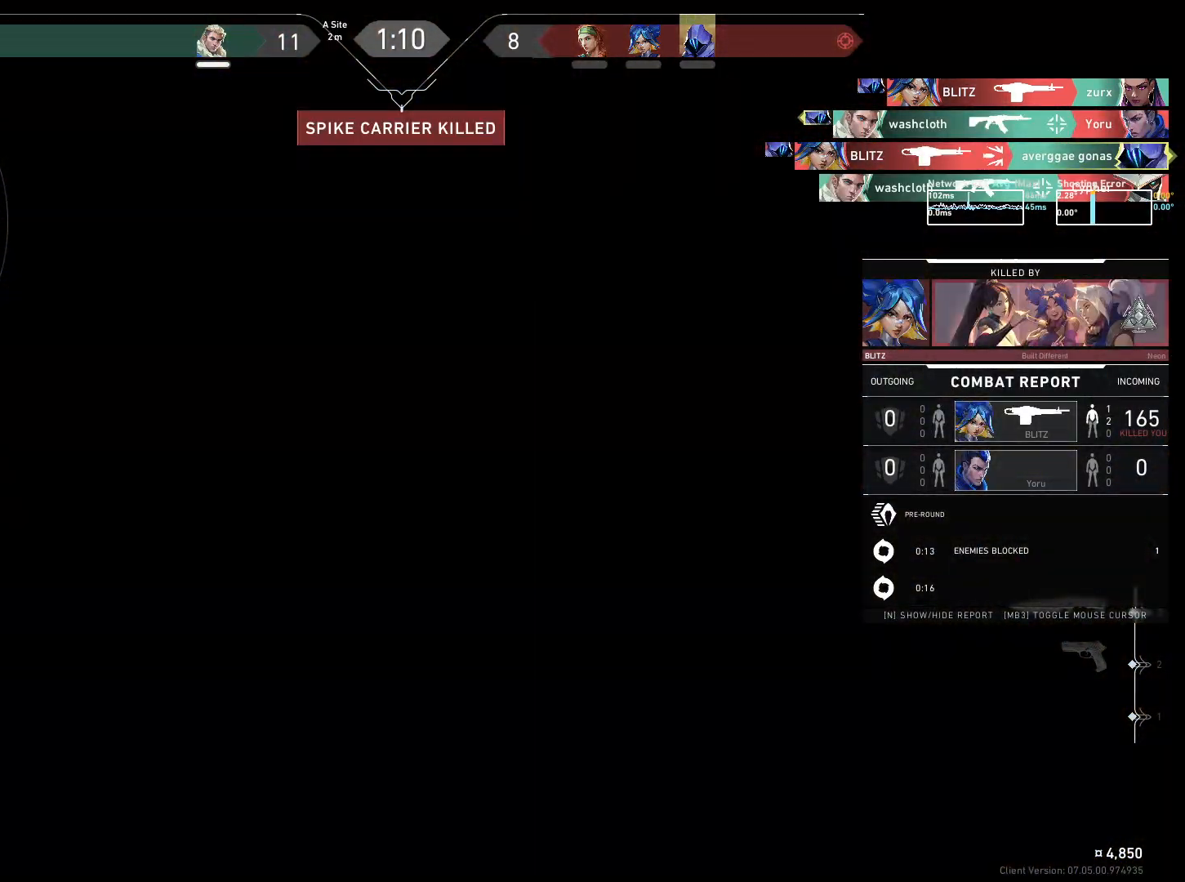
{"keys": [], "mouse": [], "events": []}
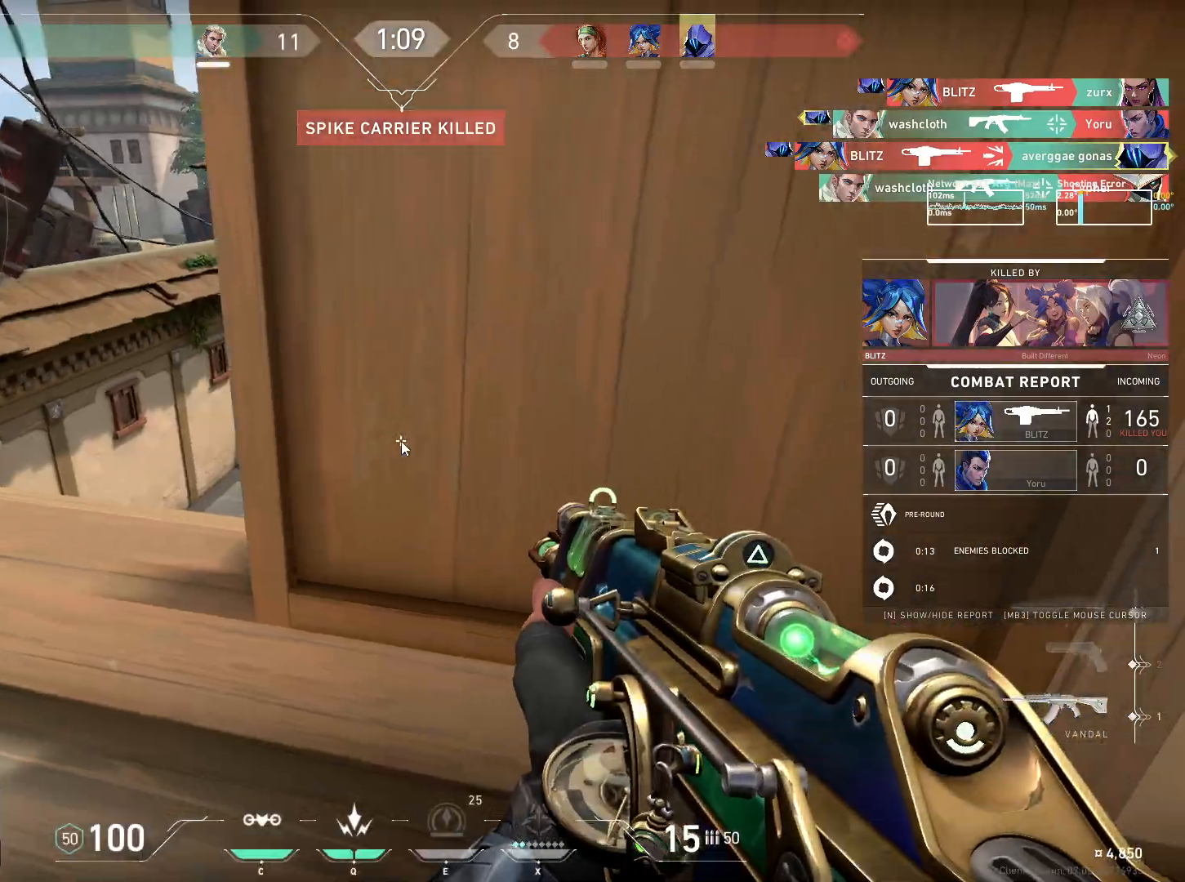
{"keys": [], "mouse": [], "events": []}